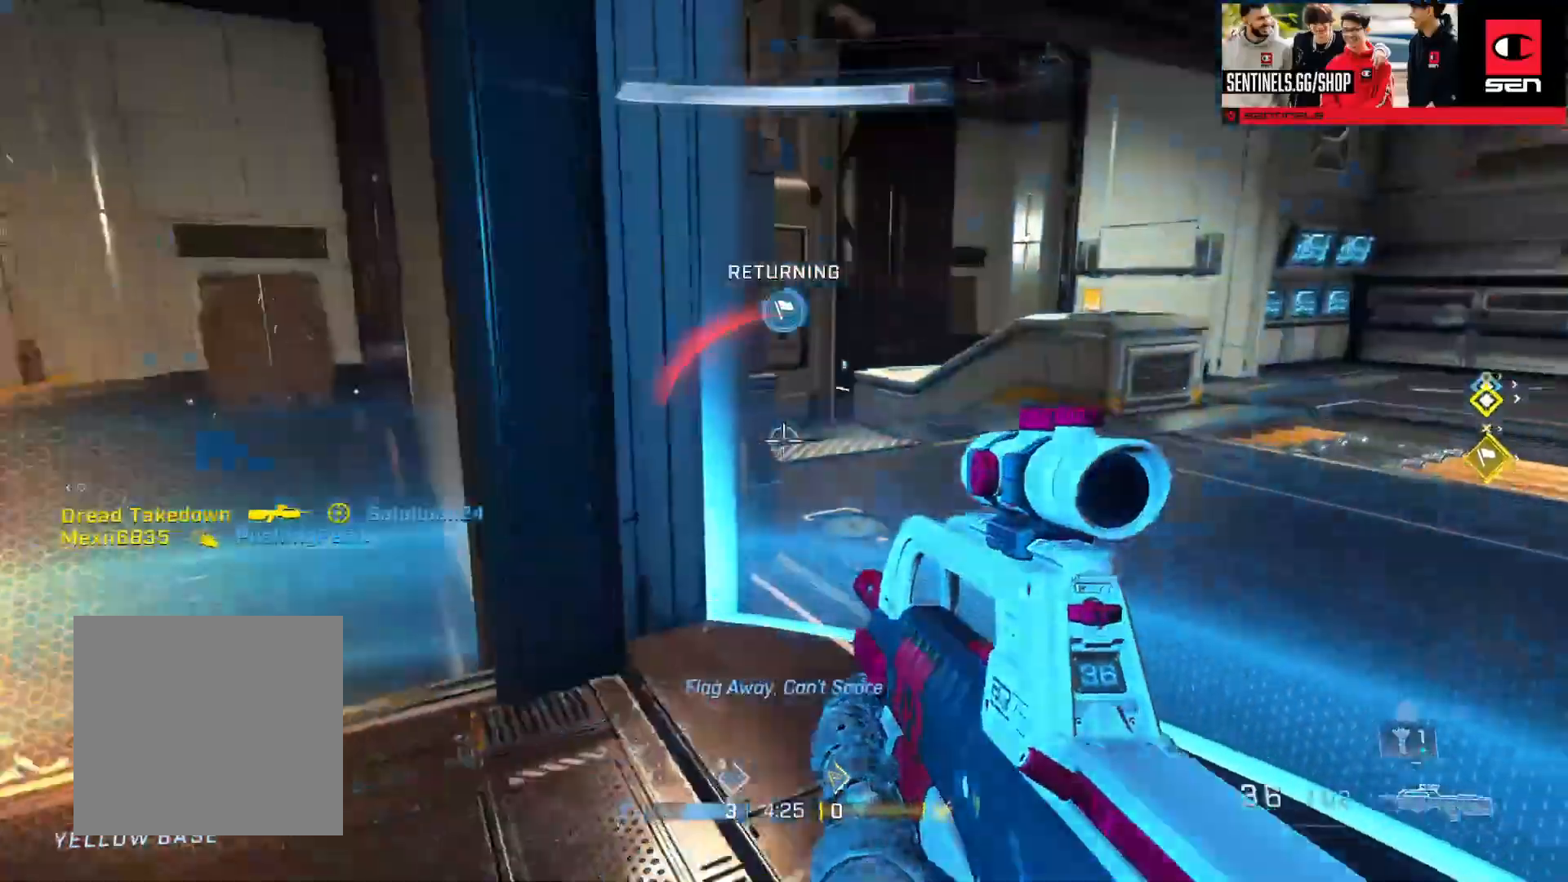
Gameplay with a controller (Xbox layout); each line is a JSON object with the inputs held at the frame after it. "events" lists button and stick changes between this image and that frame as [ms after this image, input, new state], when the widget could be followed in between.
{"buttons": [], "left_stick": "center", "right_stick": "left", "events": [[317, "left_stick", "center"]]}
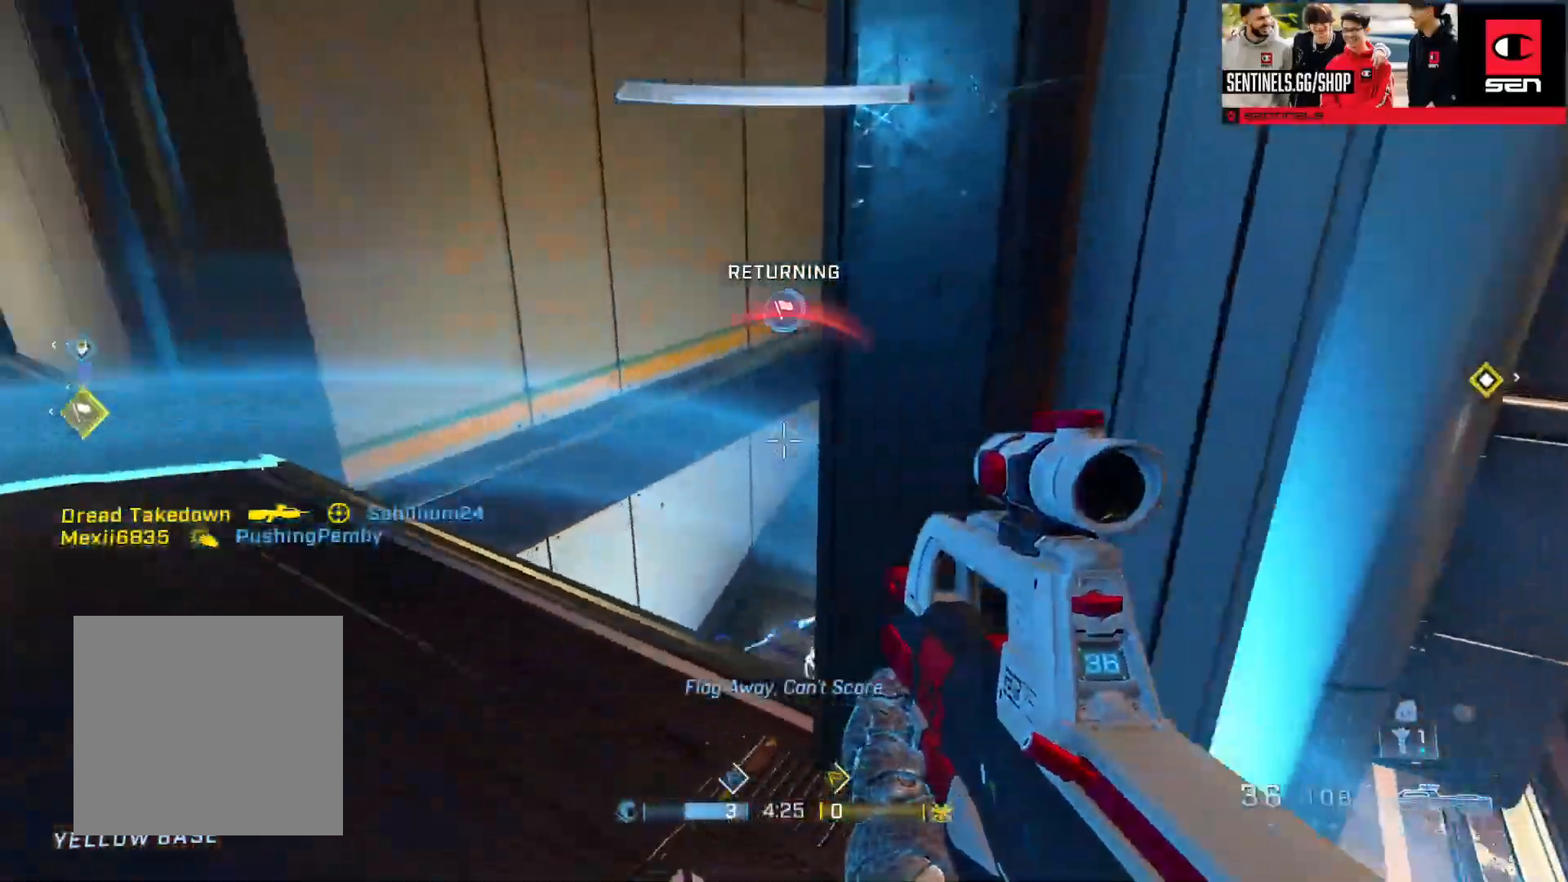
{"buttons": ["L3"], "left_stick": "center", "right_stick": "left", "events": [[50, "left_stick", "up-left"], [150, "left_stick", "right"], [267, "left_stick", "center"], [384, "L3", "down"]]}
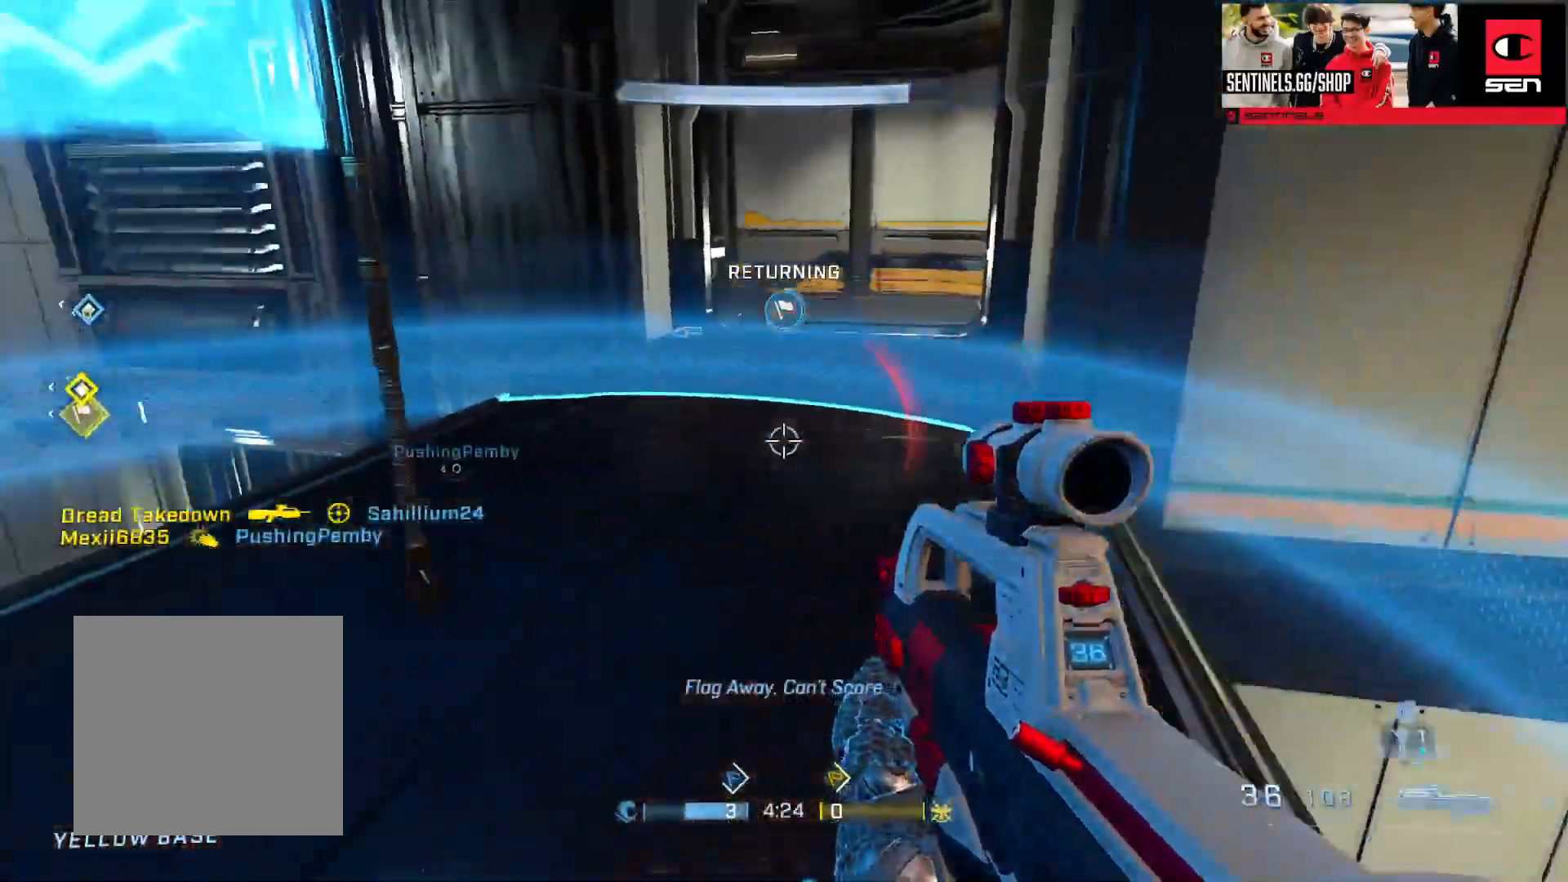
{"buttons": [], "left_stick": "right", "right_stick": "up-right", "events": [[50, "left_stick", "up-left"], [83, "L3", "up"], [133, "L2", "down"], [166, "right_stick", "down"], [283, "L2", "up"], [300, "left_stick", "left"], [417, "right_stick", "up-right"], [467, "left_stick", "right"]]}
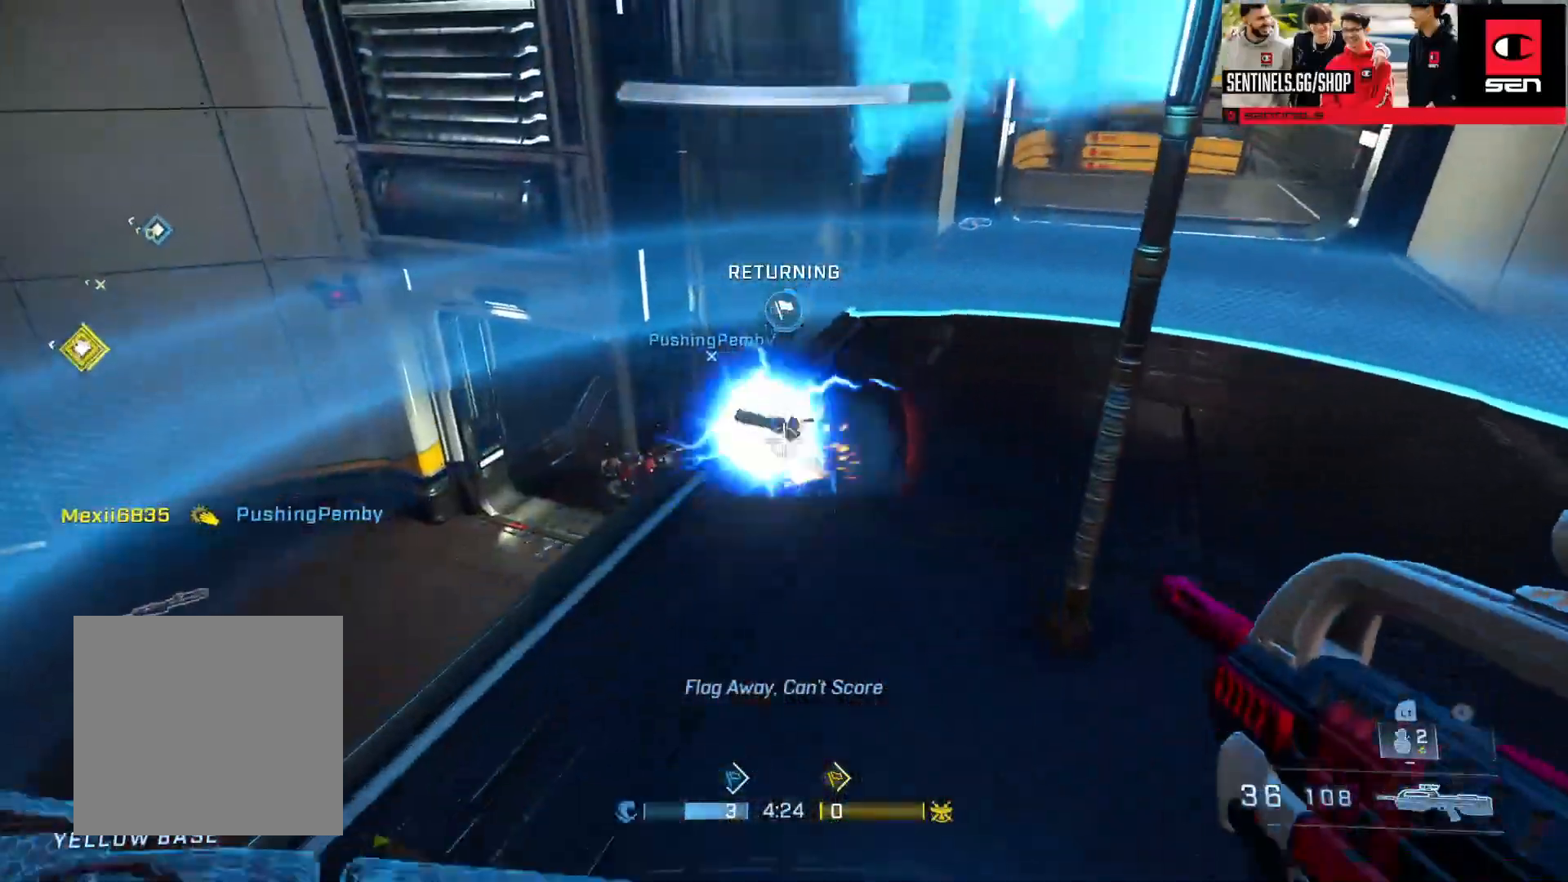
{"buttons": [], "left_stick": "left", "right_stick": "right", "events": [[117, "right_stick", "up"], [217, "right_stick", "up-right"], [317, "right_stick", "right"], [400, "left_stick", "center"], [484, "left_stick", "left"]]}
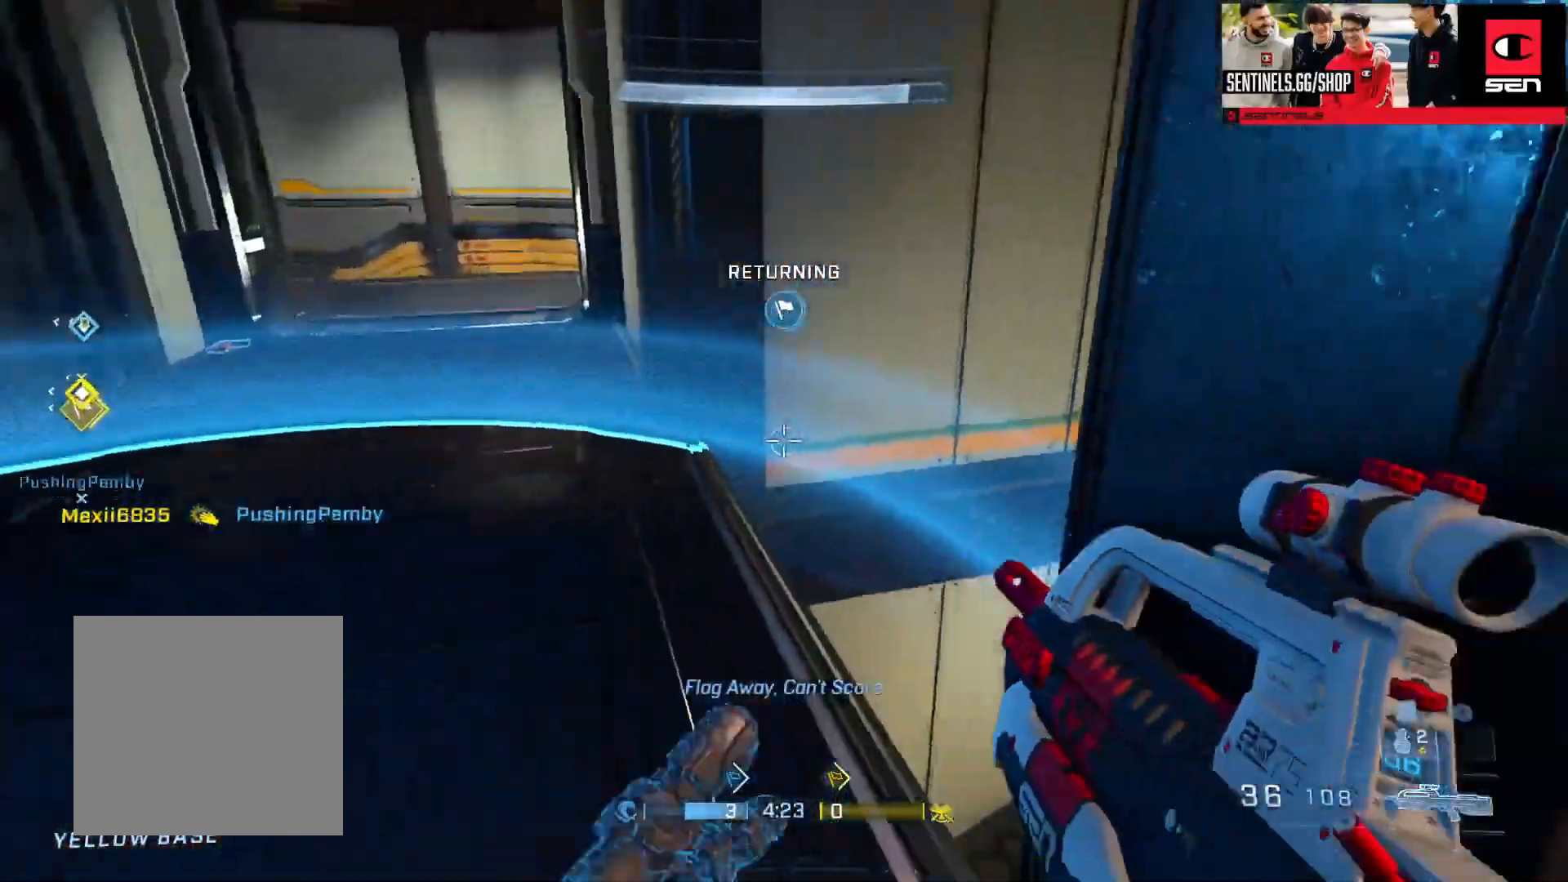
{"buttons": [], "left_stick": "up-left", "right_stick": "right", "events": [[216, "left_stick", "center"], [383, "left_stick", "up-left"]]}
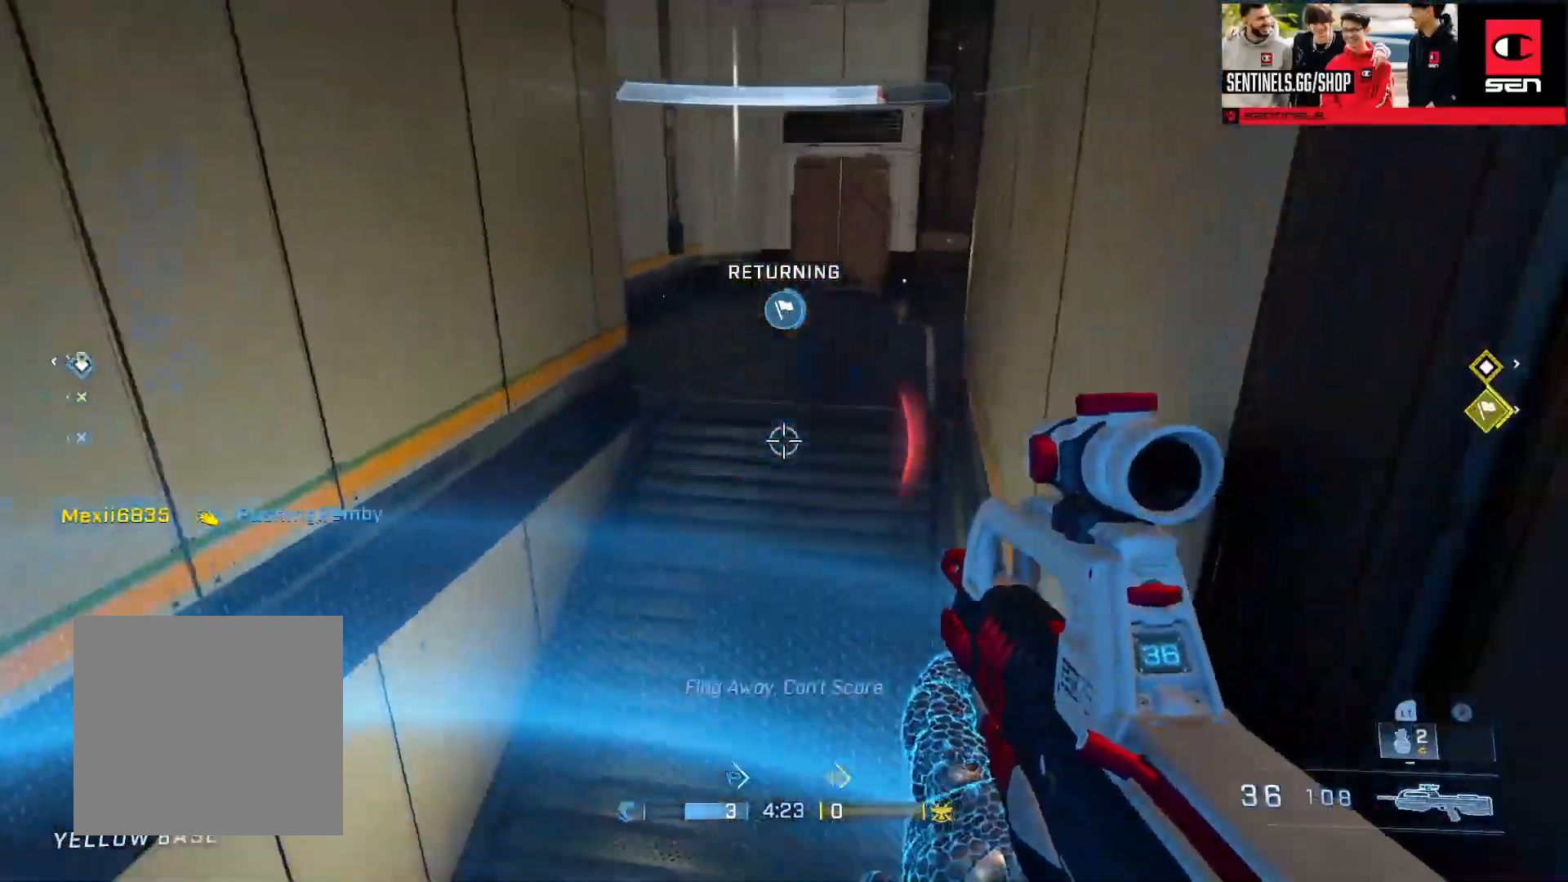
{"buttons": [], "left_stick": "right", "right_stick": "up-right", "events": [[134, "L3", "down"], [184, "left_stick", "down-right"], [267, "L3", "up"], [267, "left_stick", "right"], [417, "right_stick", "up-right"]]}
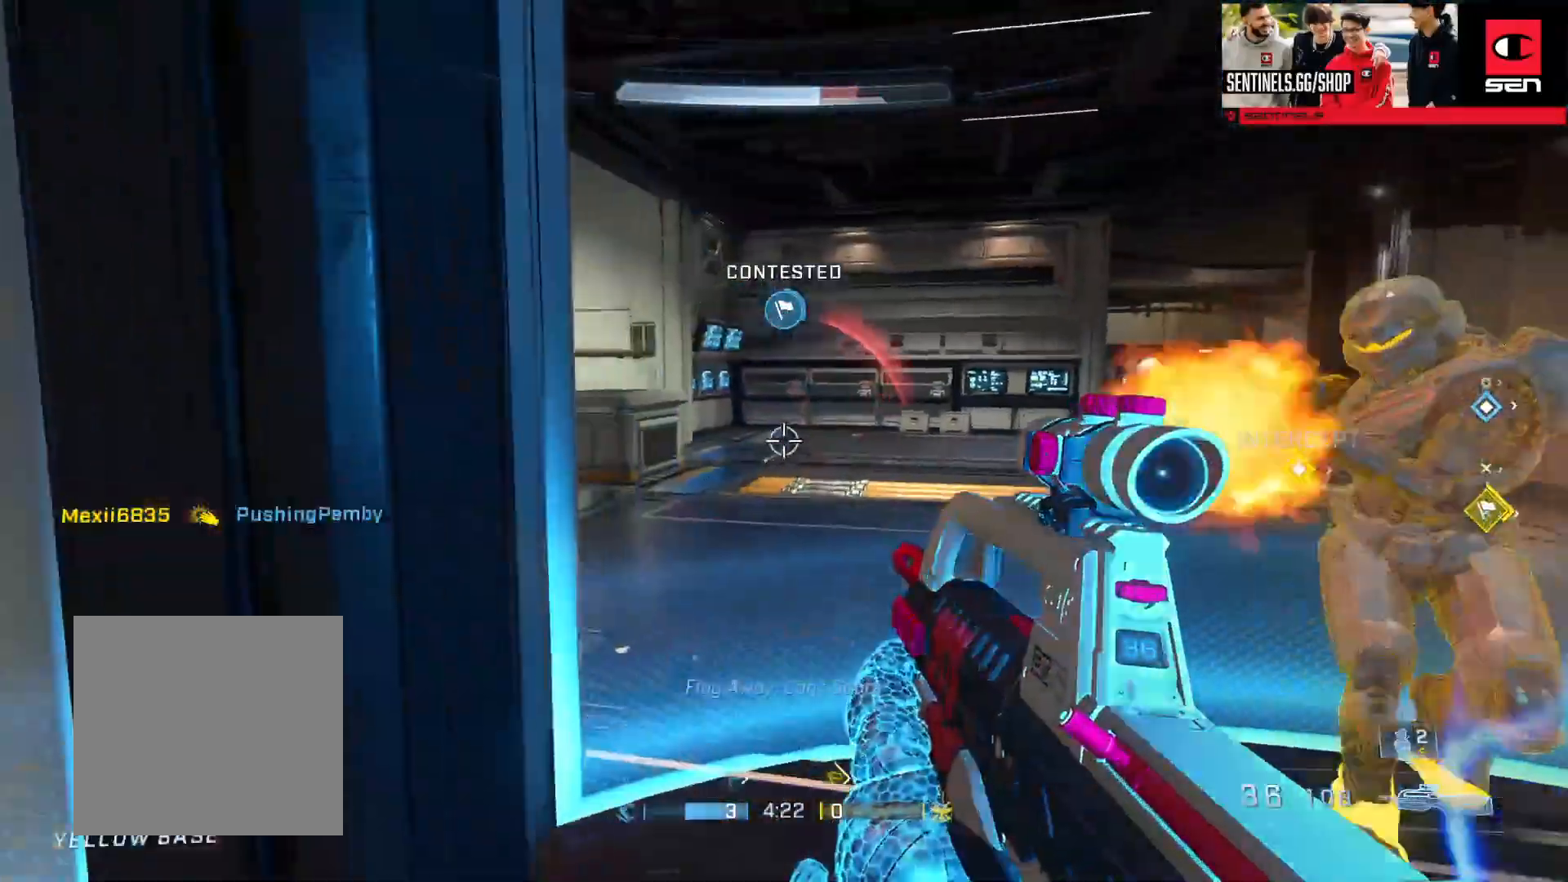
{"buttons": [], "left_stick": "center", "right_stick": "center", "events": [[16, "right_stick", "center"], [100, "left_stick", "down"], [166, "right_stick", "right"], [300, "left_stick", "right"], [317, "L3", "down"], [317, "R2", "down"], [333, "R1", "down"], [383, "left_stick", "up"], [433, "R1", "up"], [433, "R2", "up"], [450, "L3", "up"], [450, "right_stick", "center"], [500, "left_stick", "center"]]}